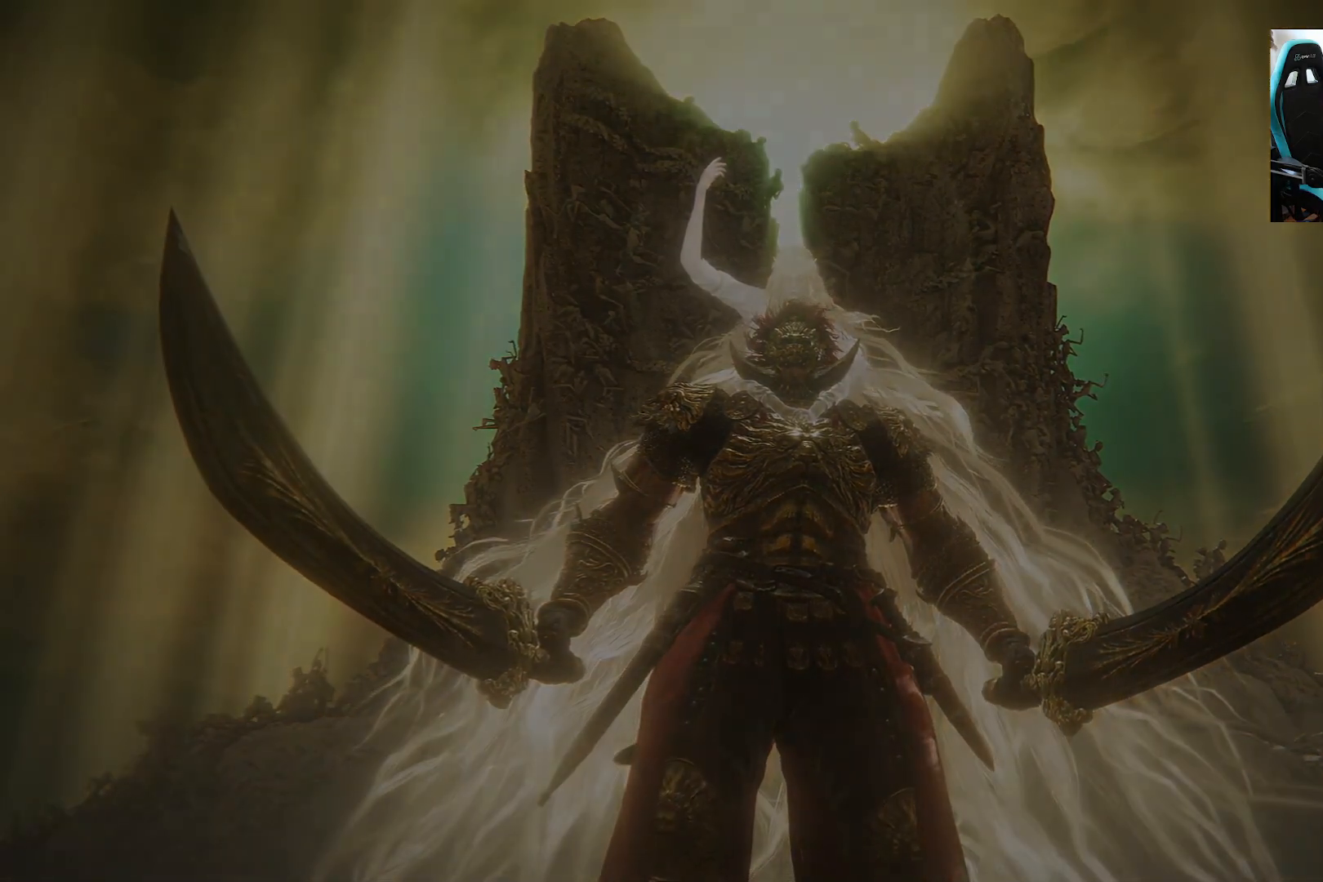
Gameplay with a controller (Xbox layout); each line is a JSON object with the inputs held at the frame after it. "events" lists button and stick changes between this image and that frame as [ms after this image, input, new state], when the widget could be followed in between.
{"buttons": [], "left_stick": "center", "right_stick": "center", "events": [[233, "left_stick", "down"], [467, "left_stick", "center"]]}
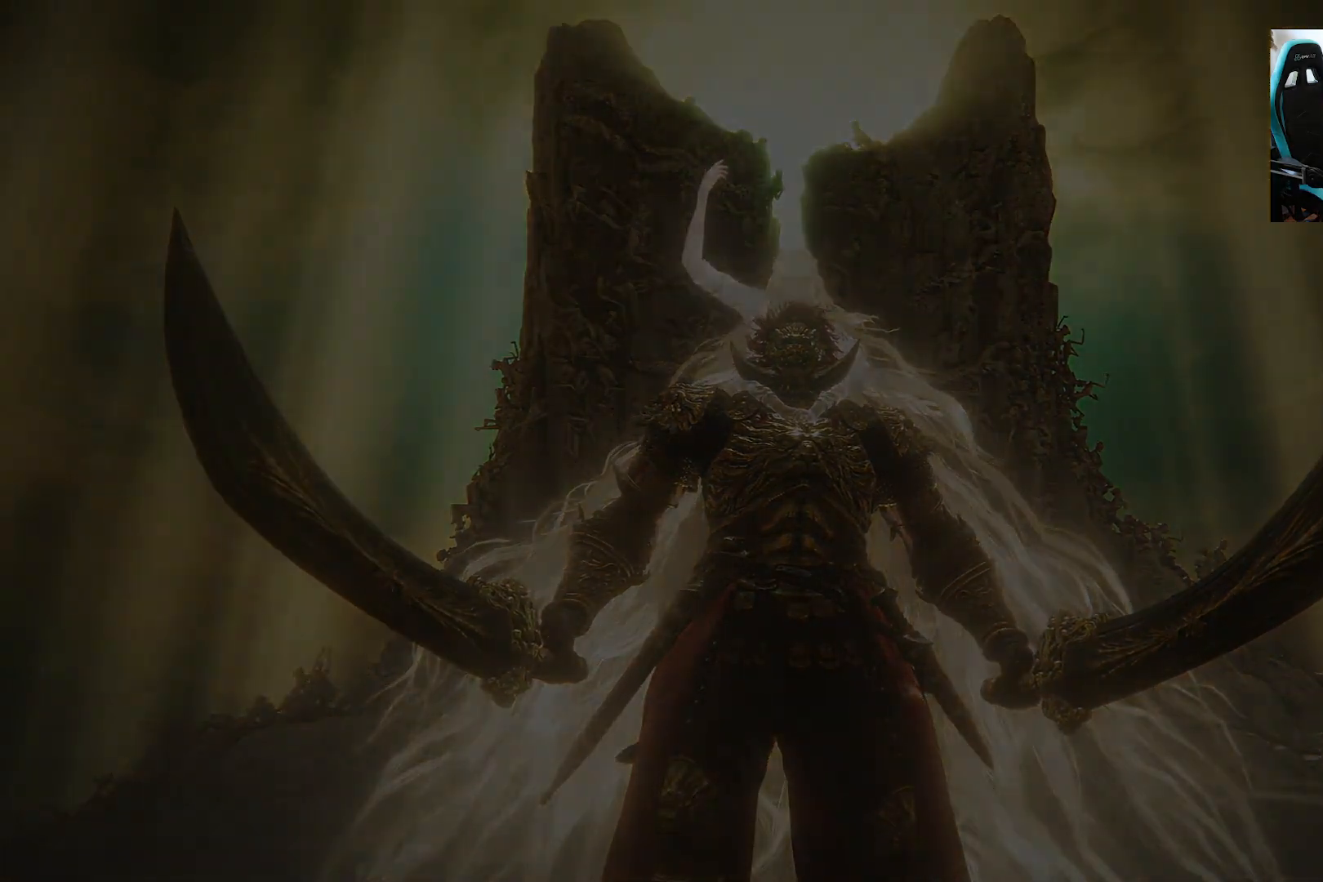
{"buttons": [], "left_stick": "center", "right_stick": "center", "events": []}
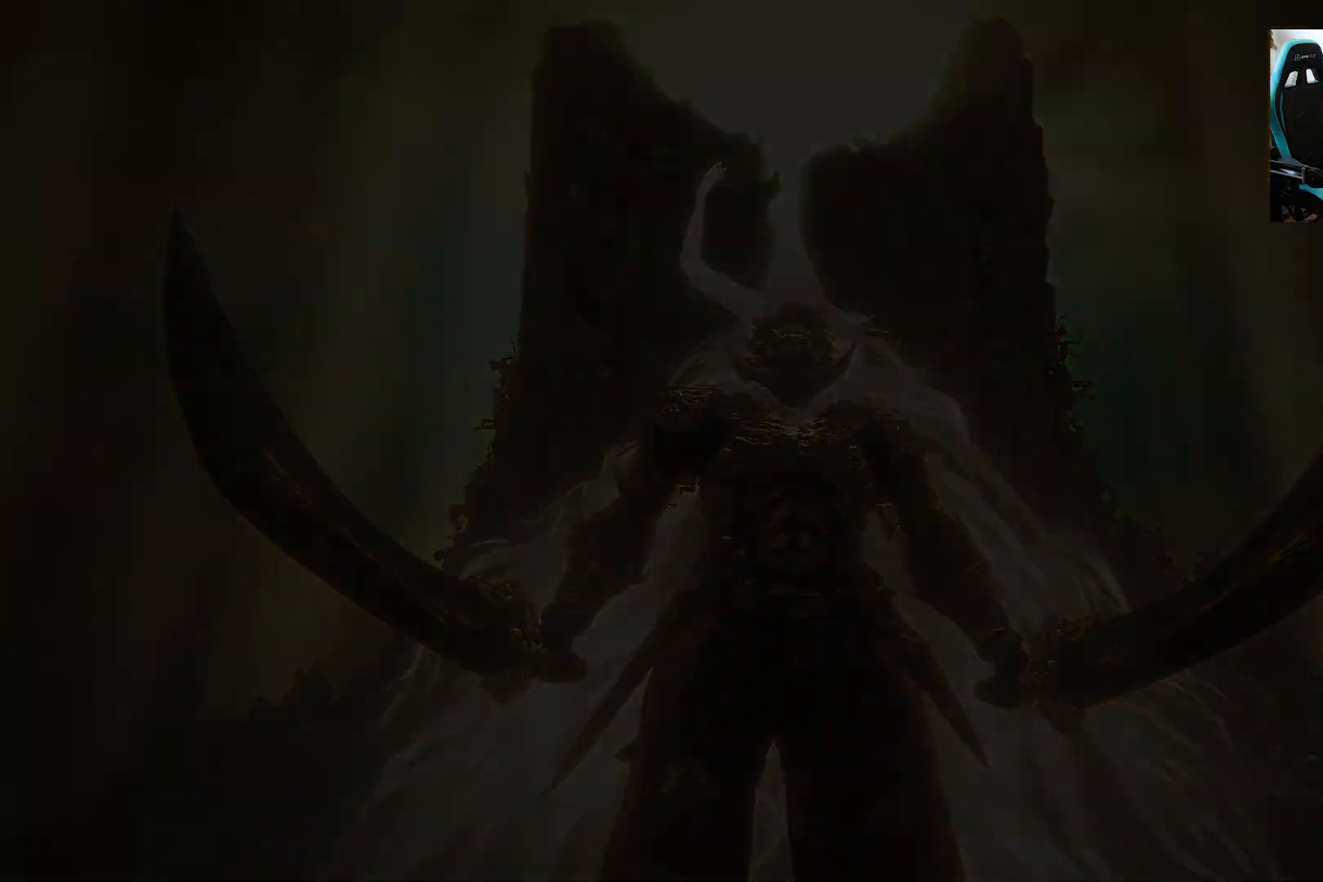
{"buttons": [], "left_stick": "center", "right_stick": "center", "events": []}
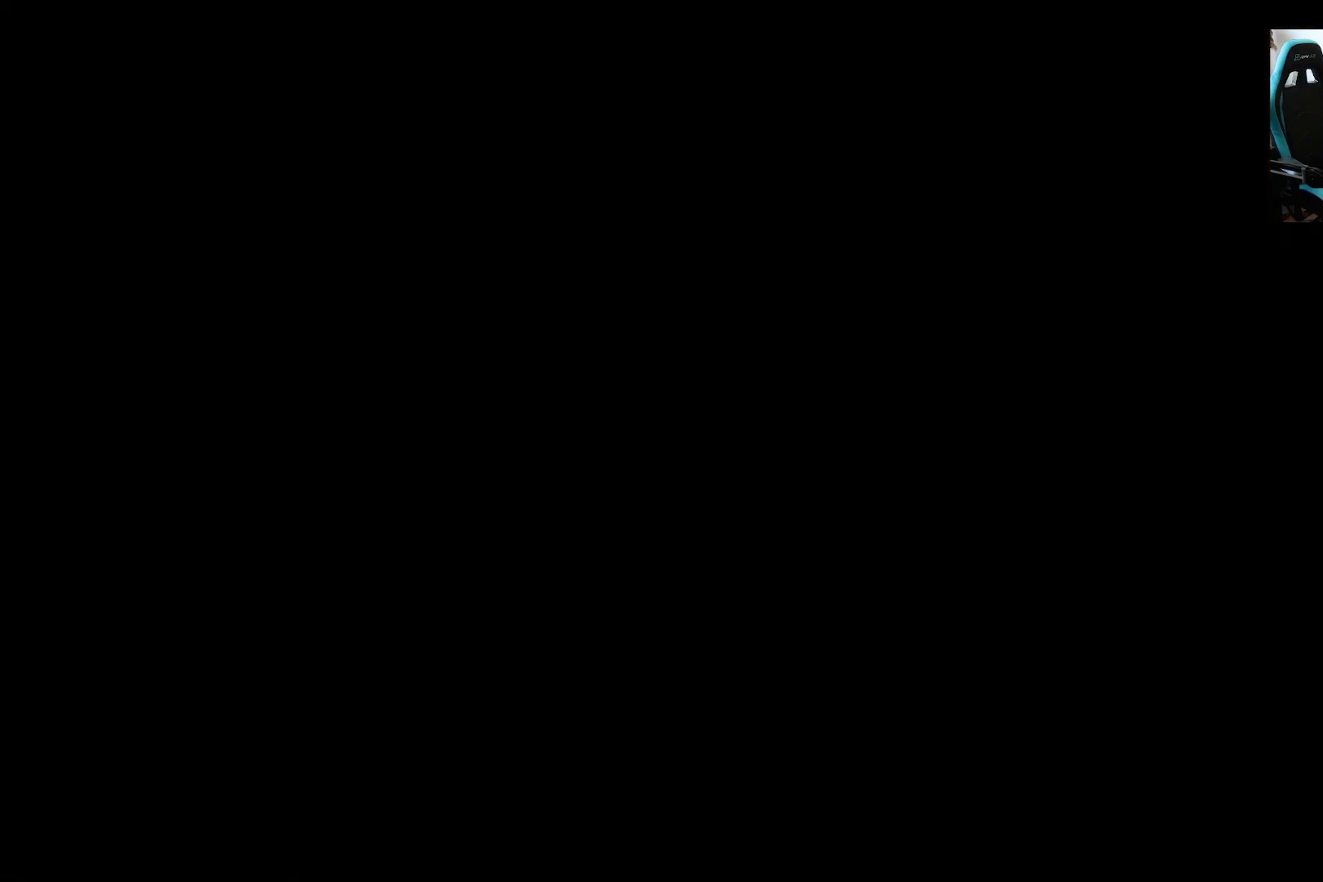
{"buttons": [], "left_stick": "center", "right_stick": "center", "events": []}
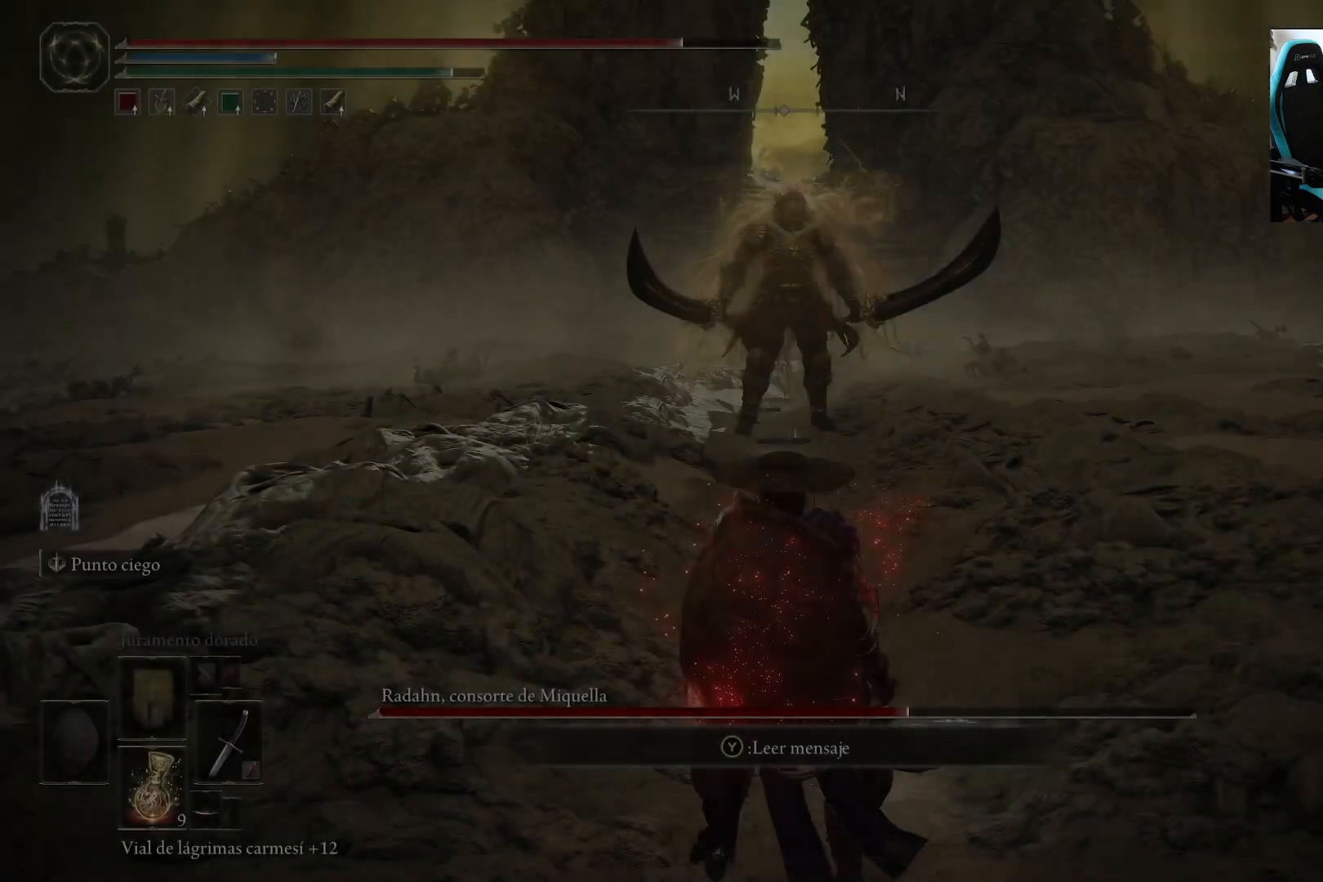
{"buttons": [], "left_stick": "down", "right_stick": "center", "events": [[167, "R3", "down"], [267, "R3", "up"], [433, "left_stick", "down"]]}
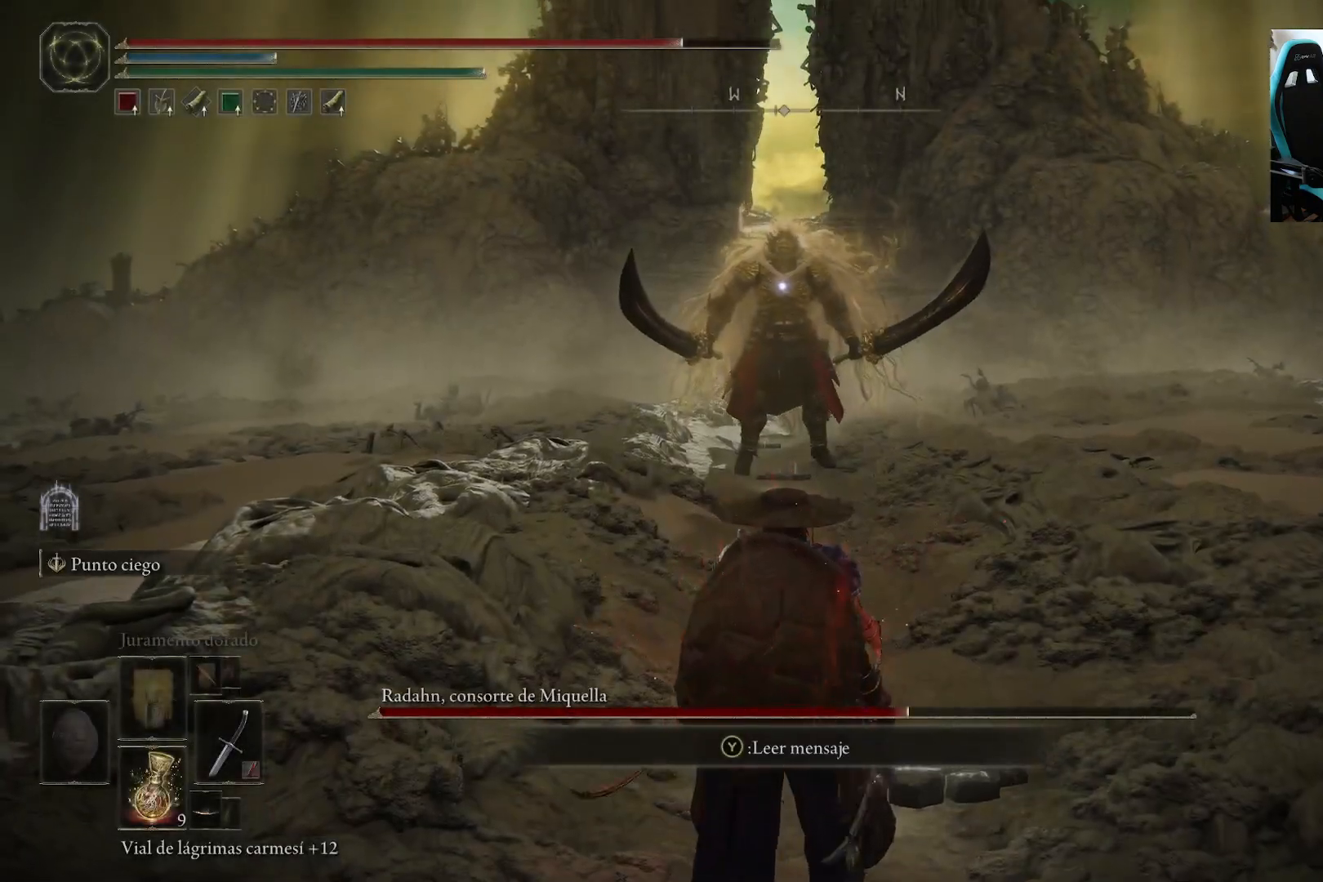
{"buttons": ["B"], "left_stick": "down-left", "right_stick": "center", "events": [[33, "B", "down"], [217, "left_stick", "down-left"]]}
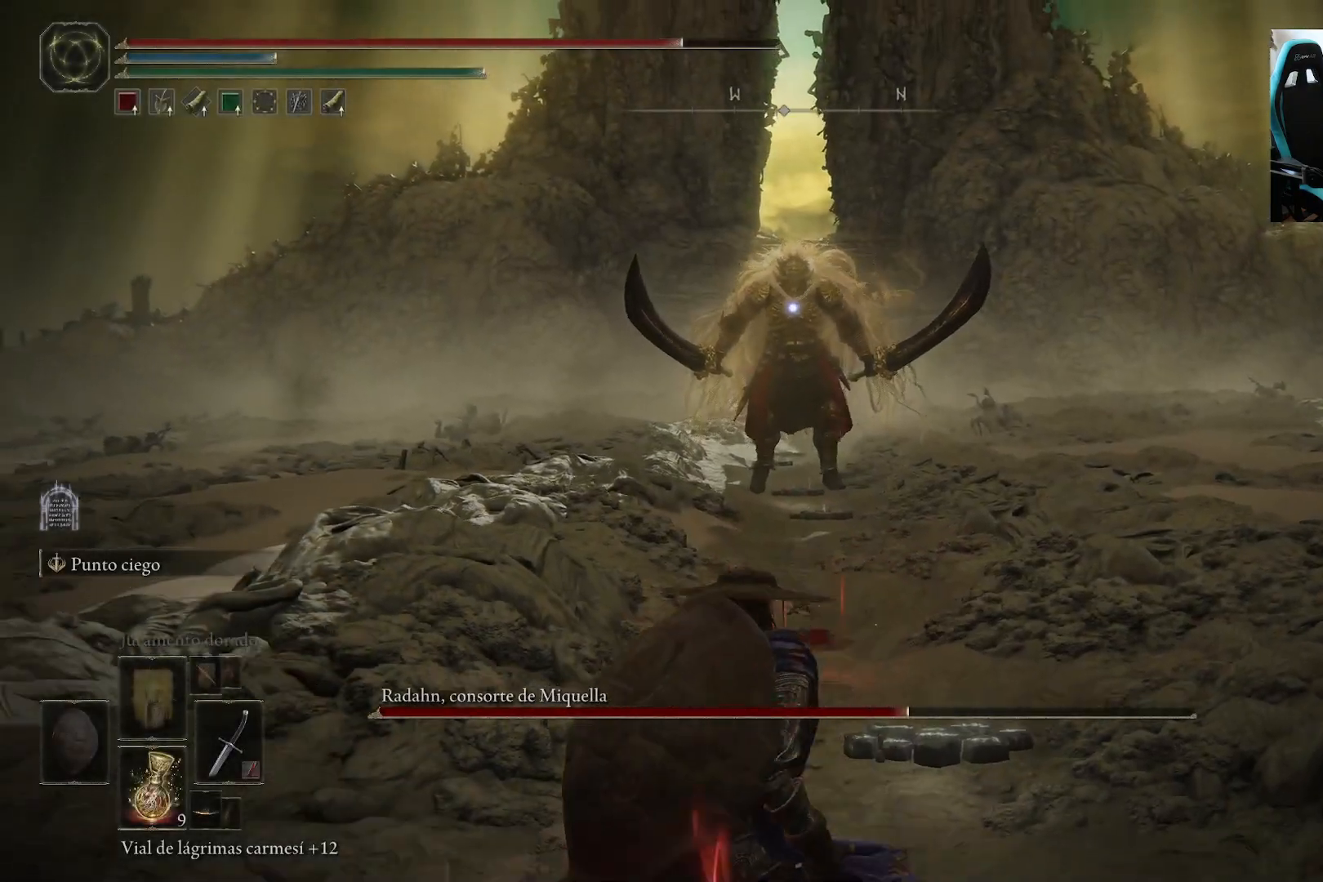
{"buttons": ["B"], "left_stick": "down-left", "right_stick": "center", "events": []}
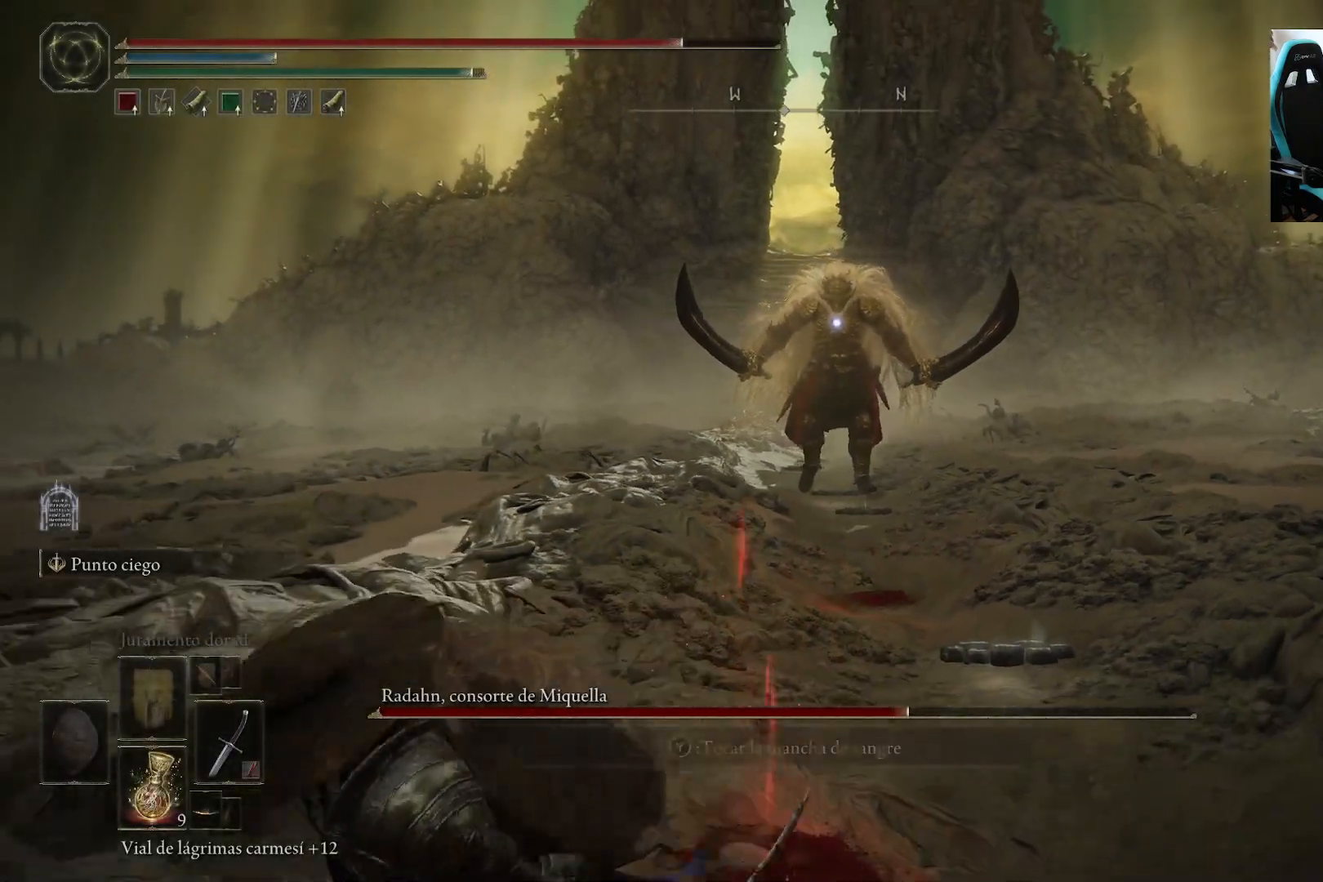
{"buttons": ["B"], "left_stick": "down-left", "right_stick": "center", "events": []}
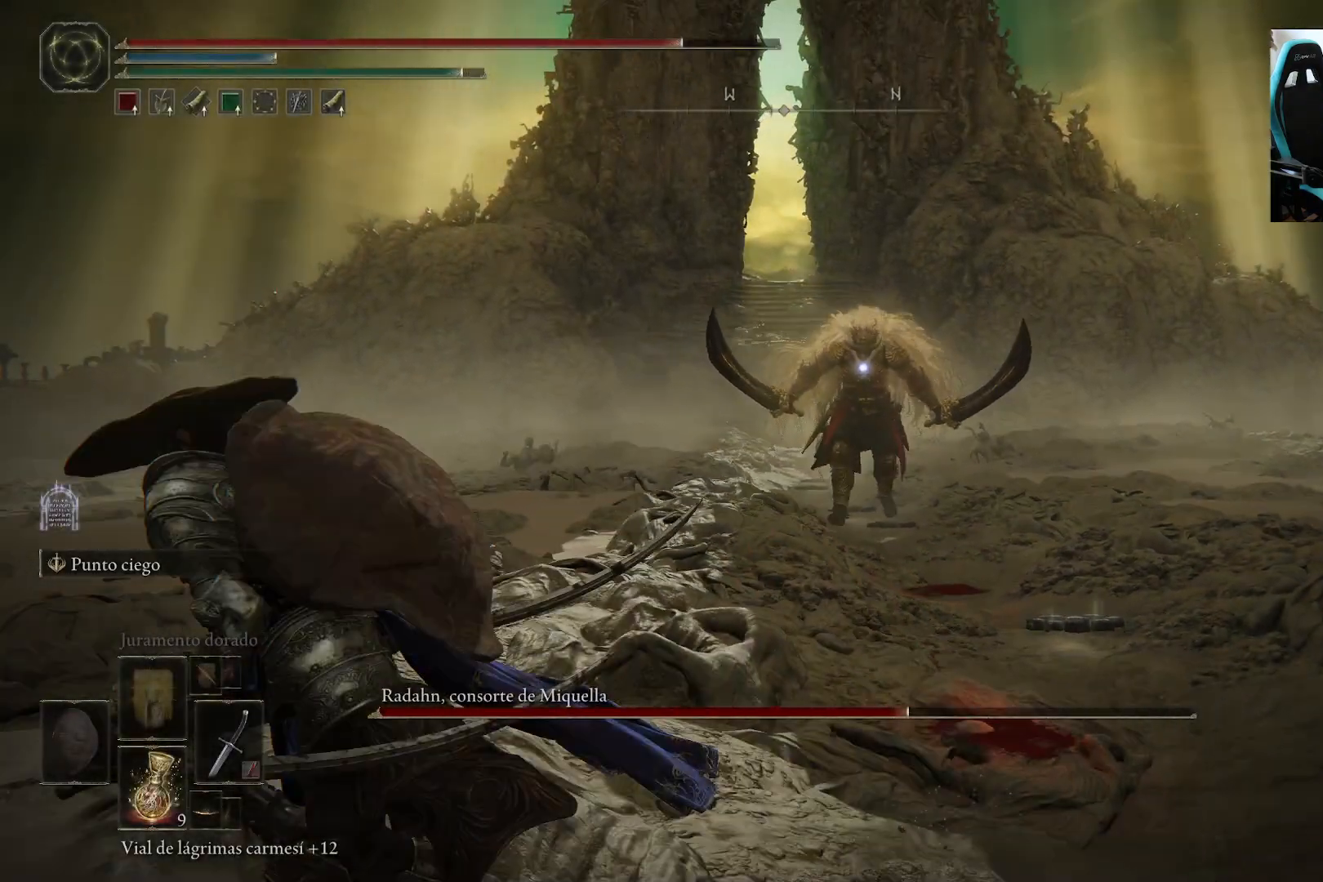
{"buttons": ["B"], "left_stick": "down-left", "right_stick": "center", "events": []}
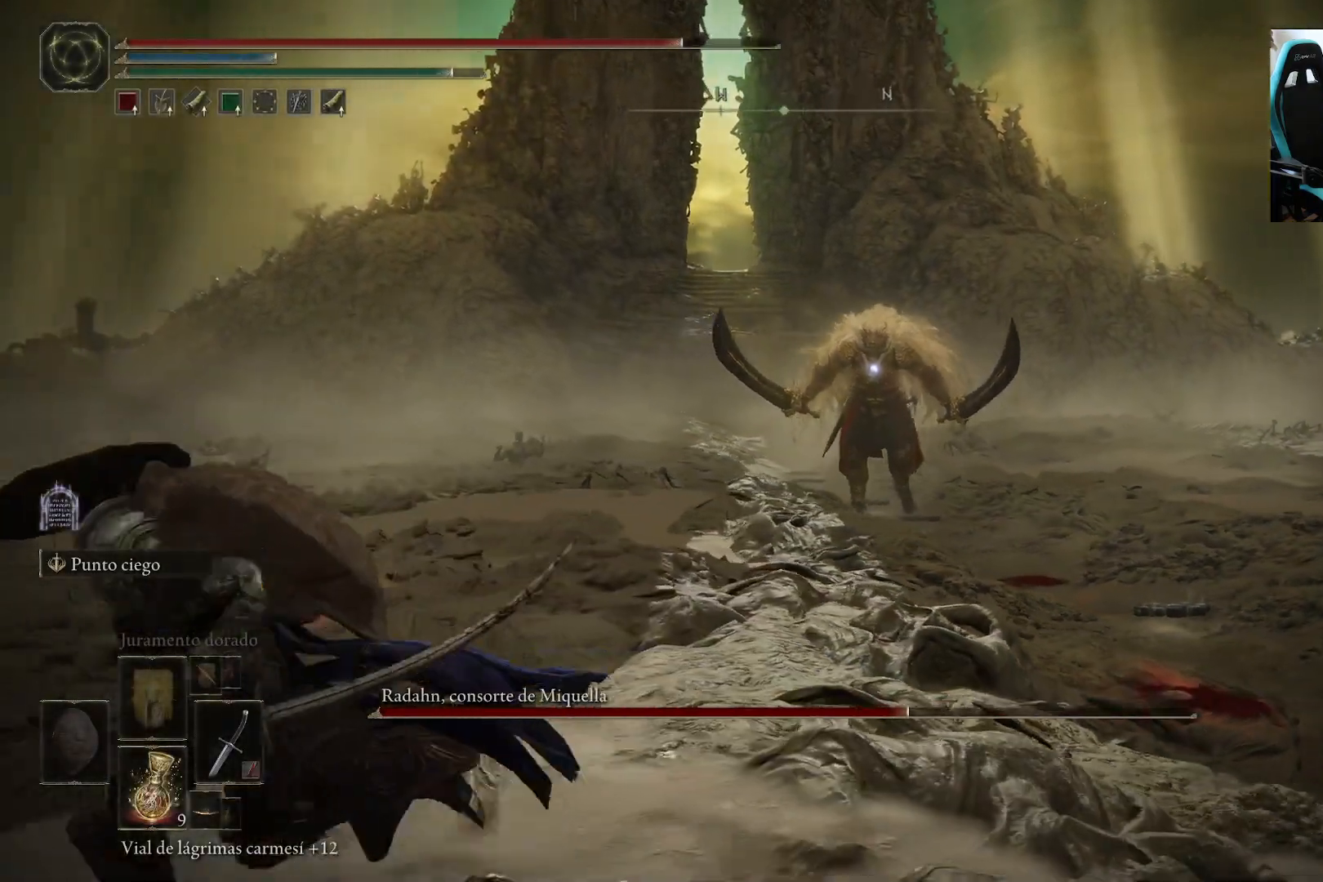
{"buttons": ["B"], "left_stick": "down-left", "right_stick": "center", "events": []}
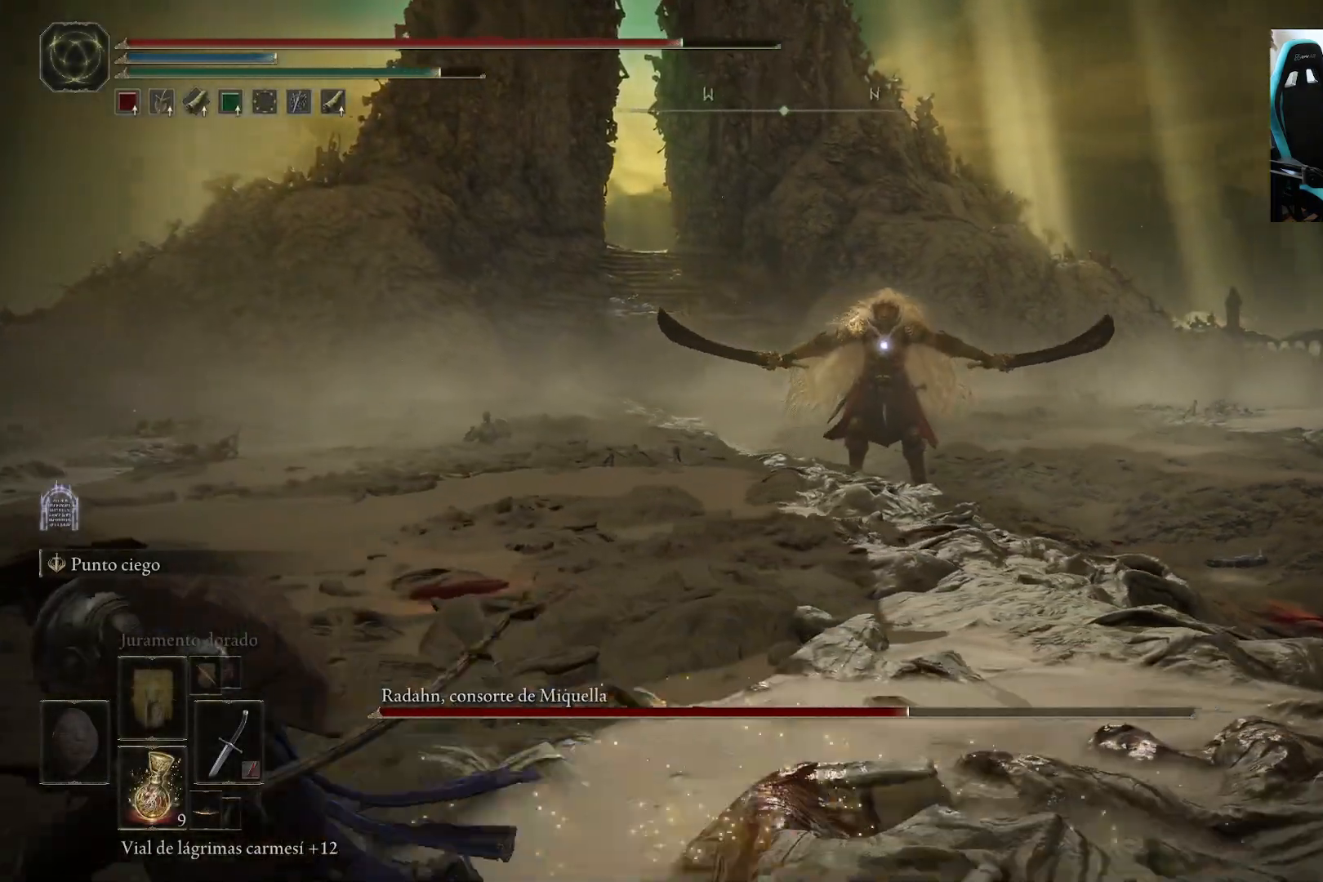
{"buttons": ["B"], "left_stick": "down-left", "right_stick": "center", "events": []}
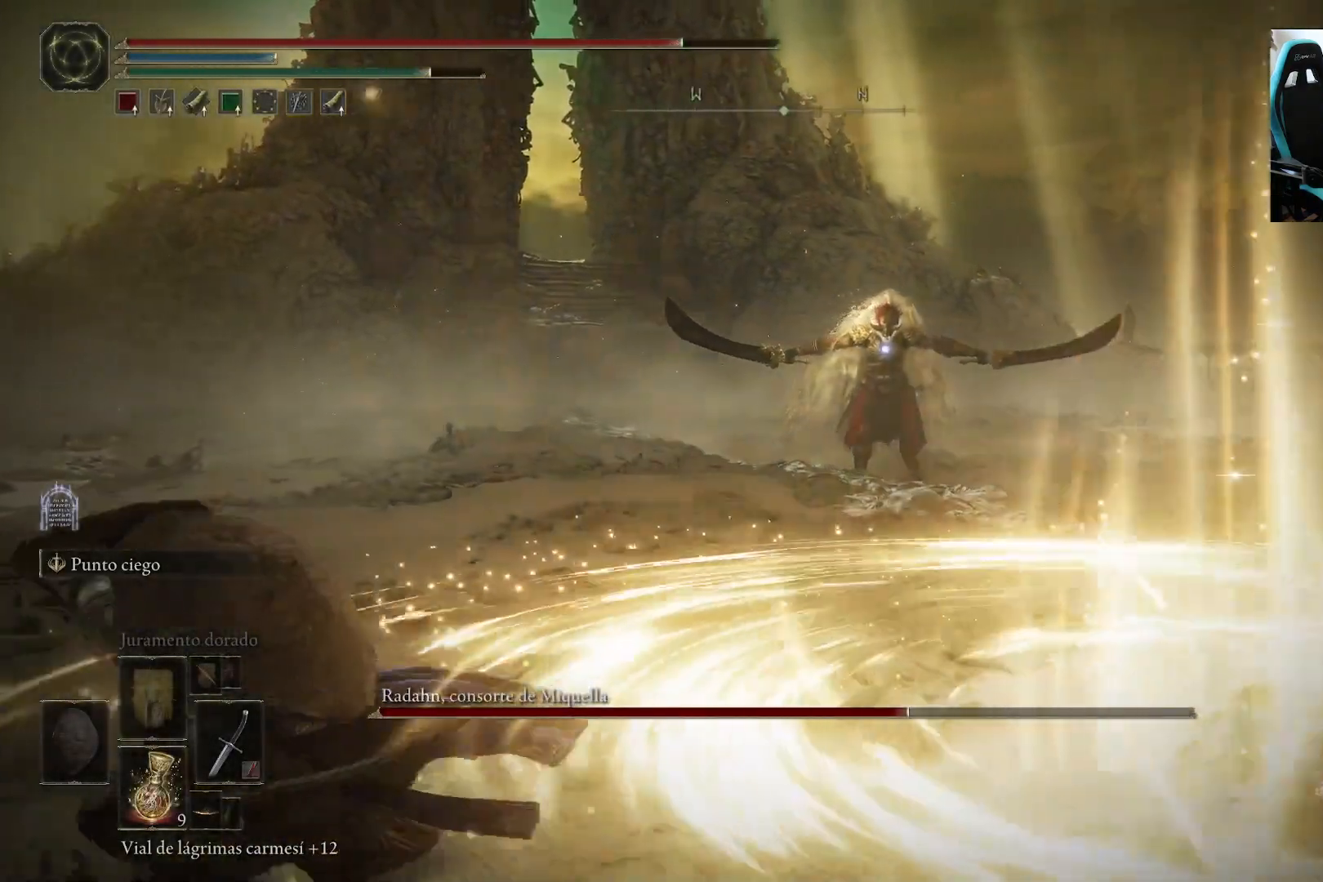
{"buttons": ["B"], "left_stick": "down-left", "right_stick": "center", "events": []}
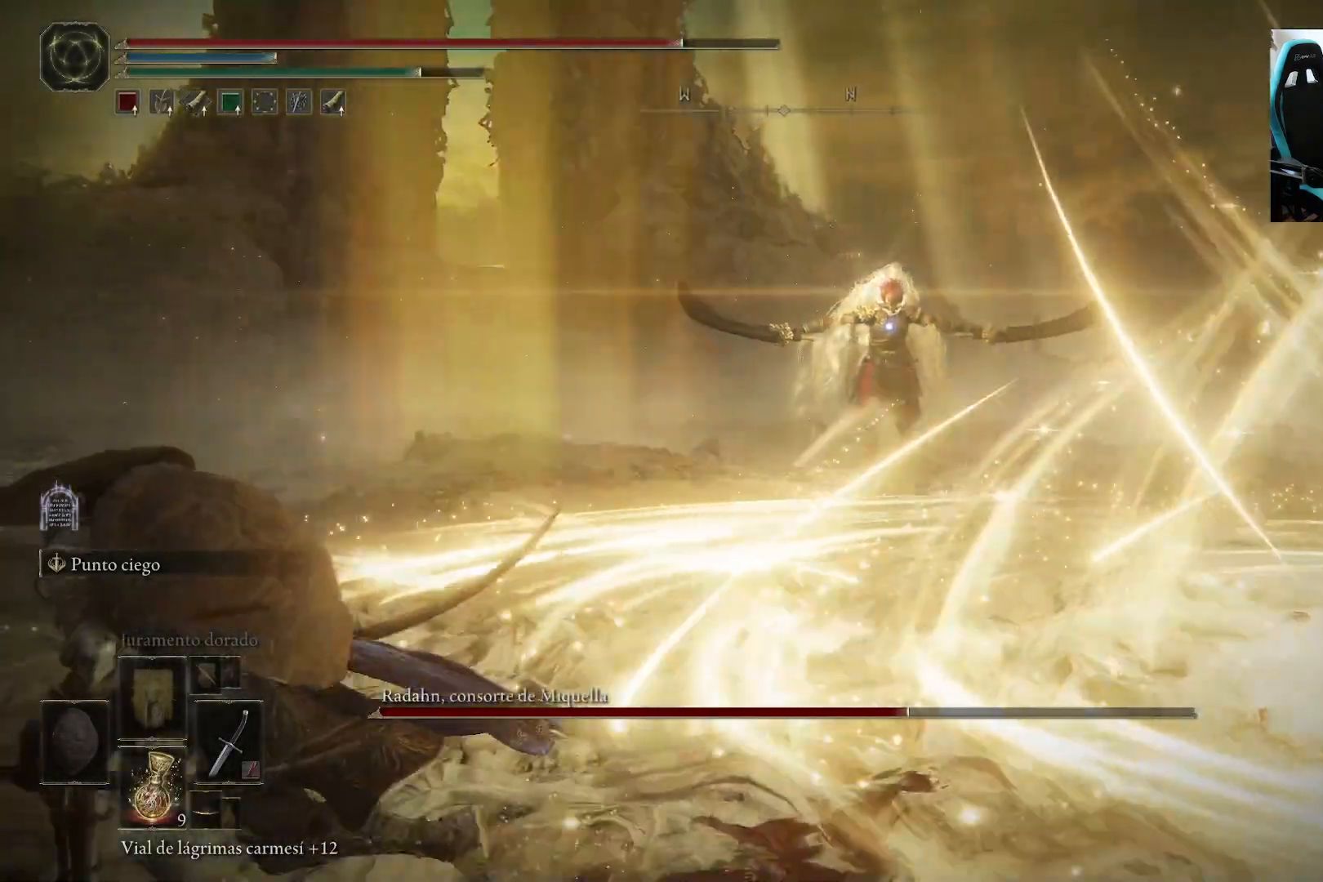
{"buttons": ["B"], "left_stick": "down-left", "right_stick": "center", "events": []}
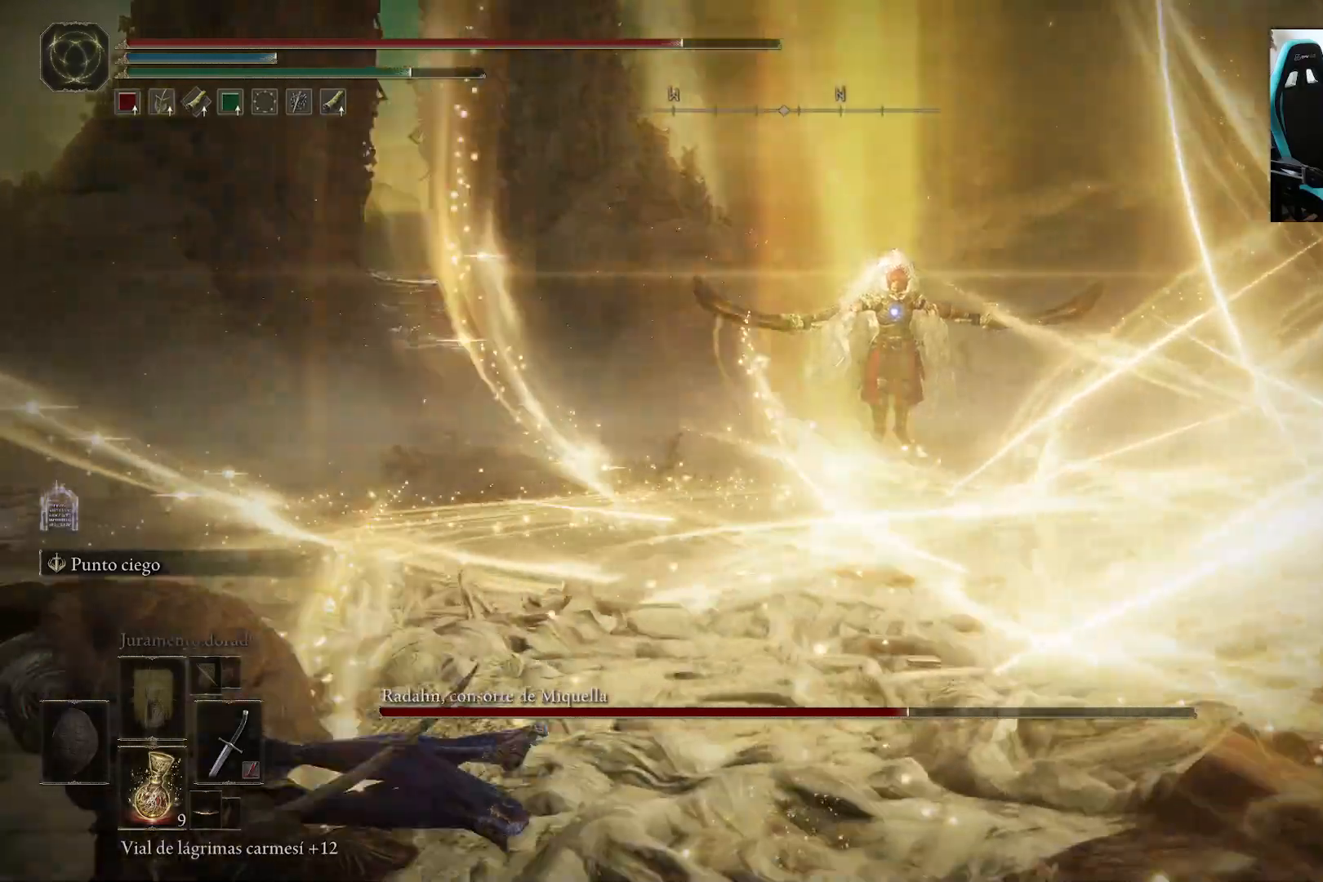
{"buttons": ["B"], "left_stick": "down-left", "right_stick": "center", "events": []}
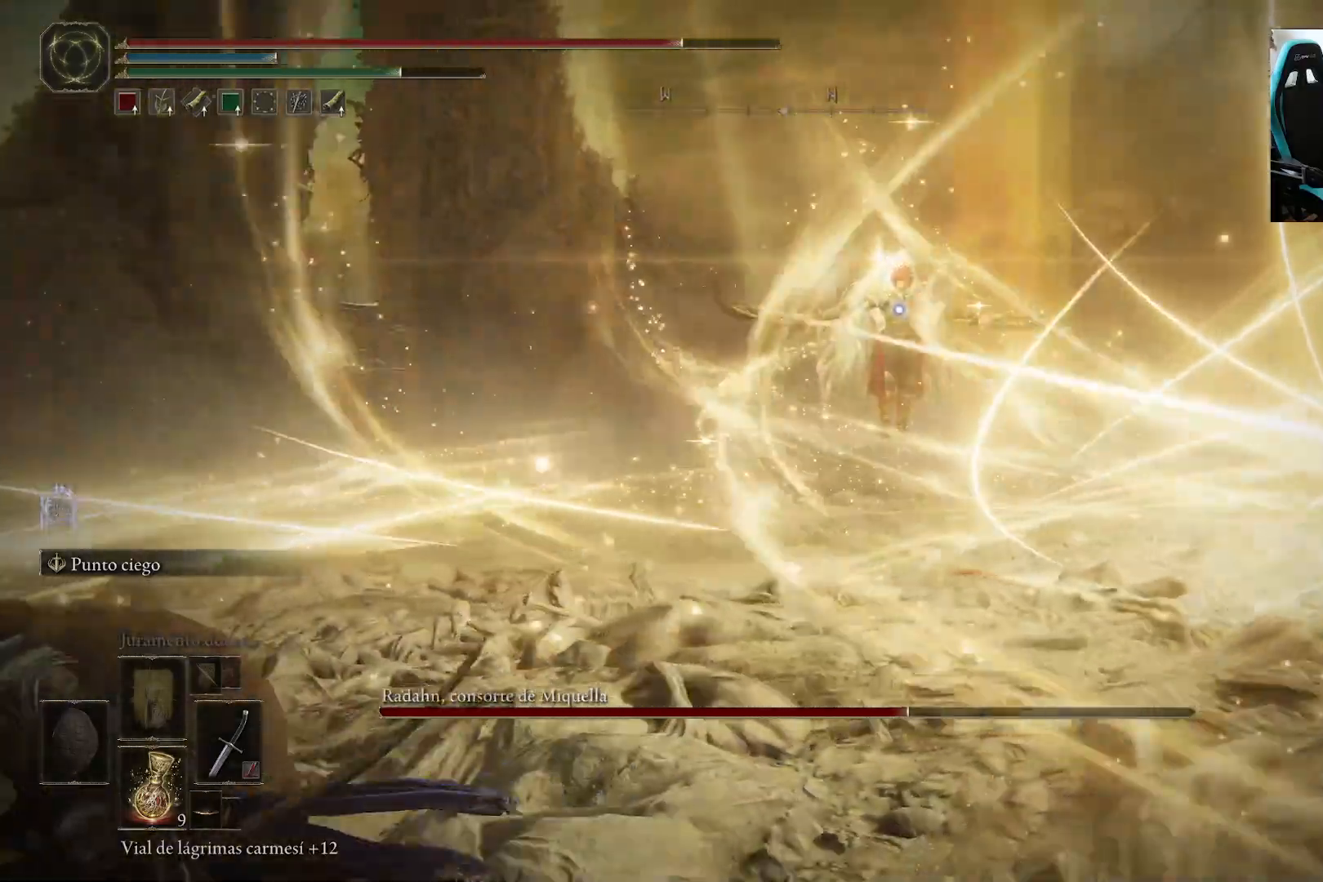
{"buttons": ["B"], "left_stick": "down-left", "right_stick": "center", "events": []}
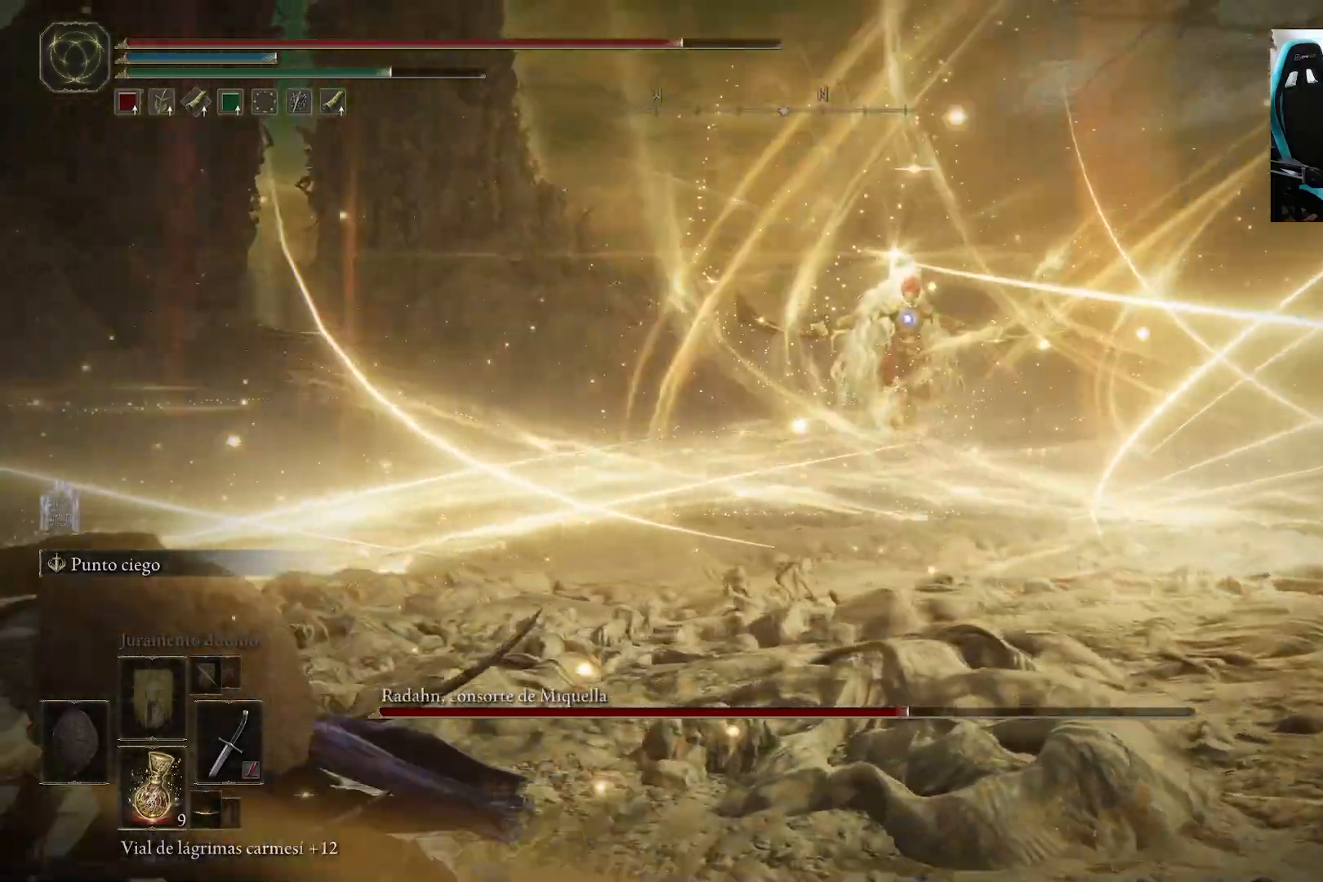
{"buttons": ["B"], "left_stick": "down-left", "right_stick": "center", "events": []}
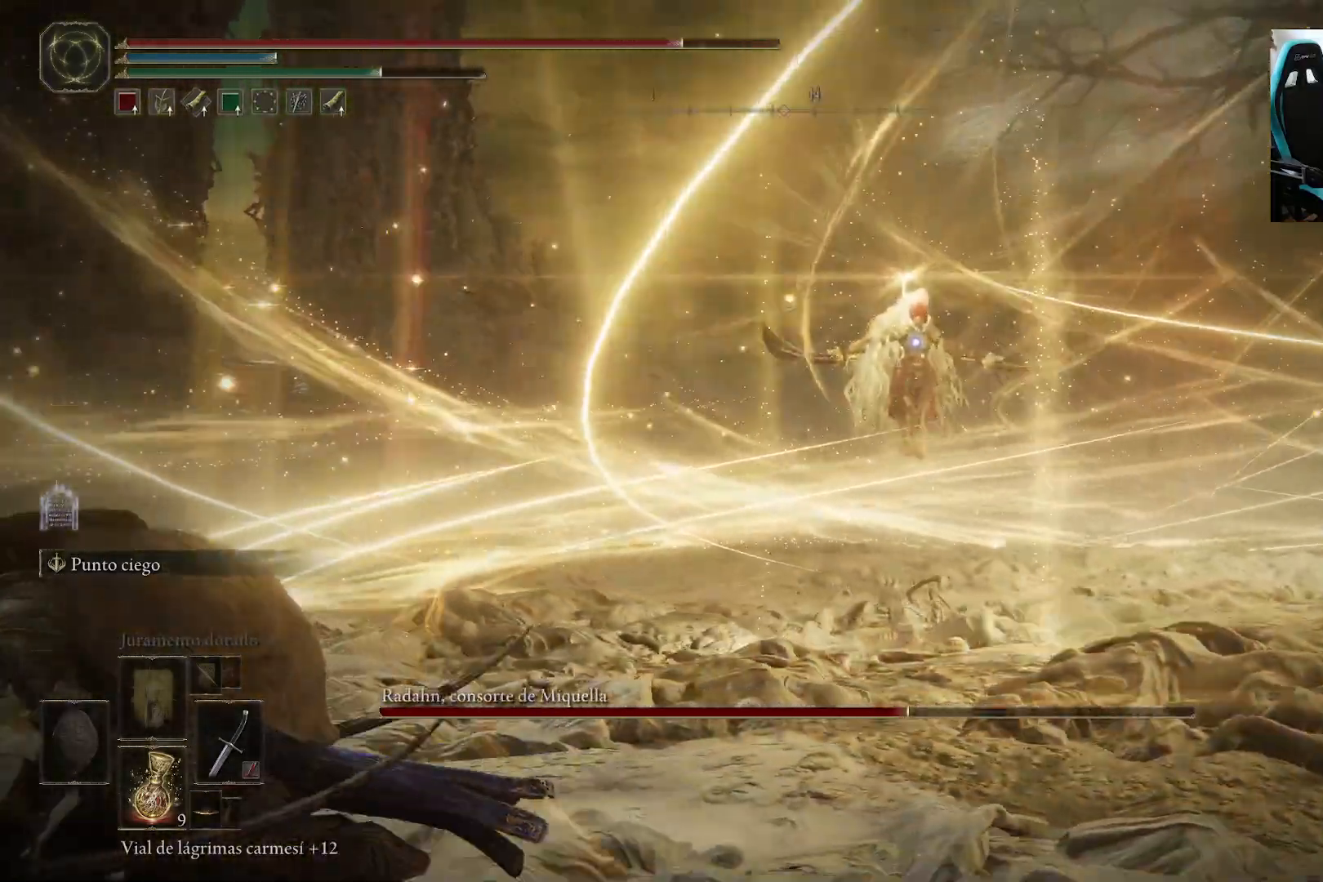
{"buttons": ["B"], "left_stick": "down-left", "right_stick": "center", "events": []}
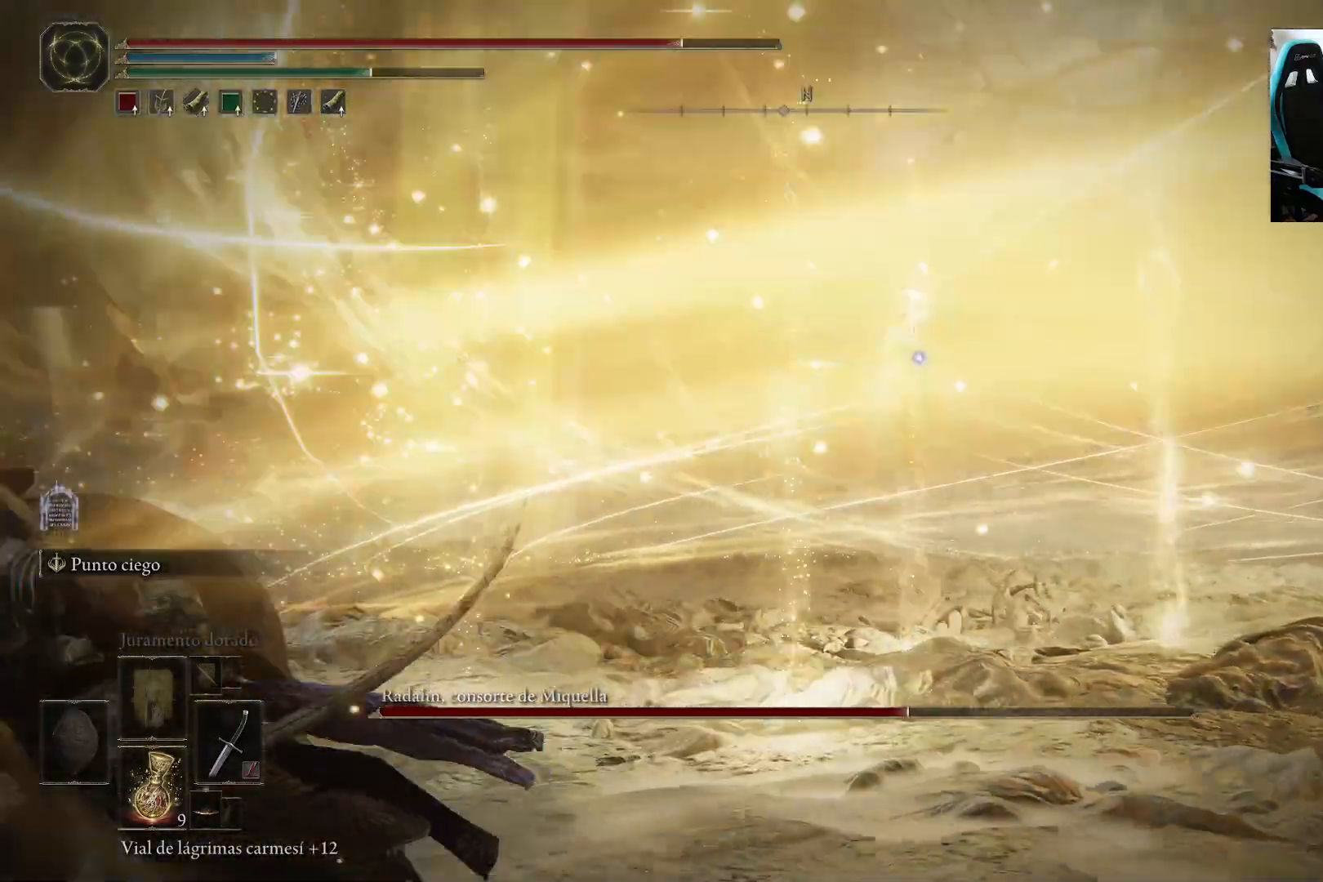
{"buttons": ["B"], "left_stick": "down-left", "right_stick": "center", "events": []}
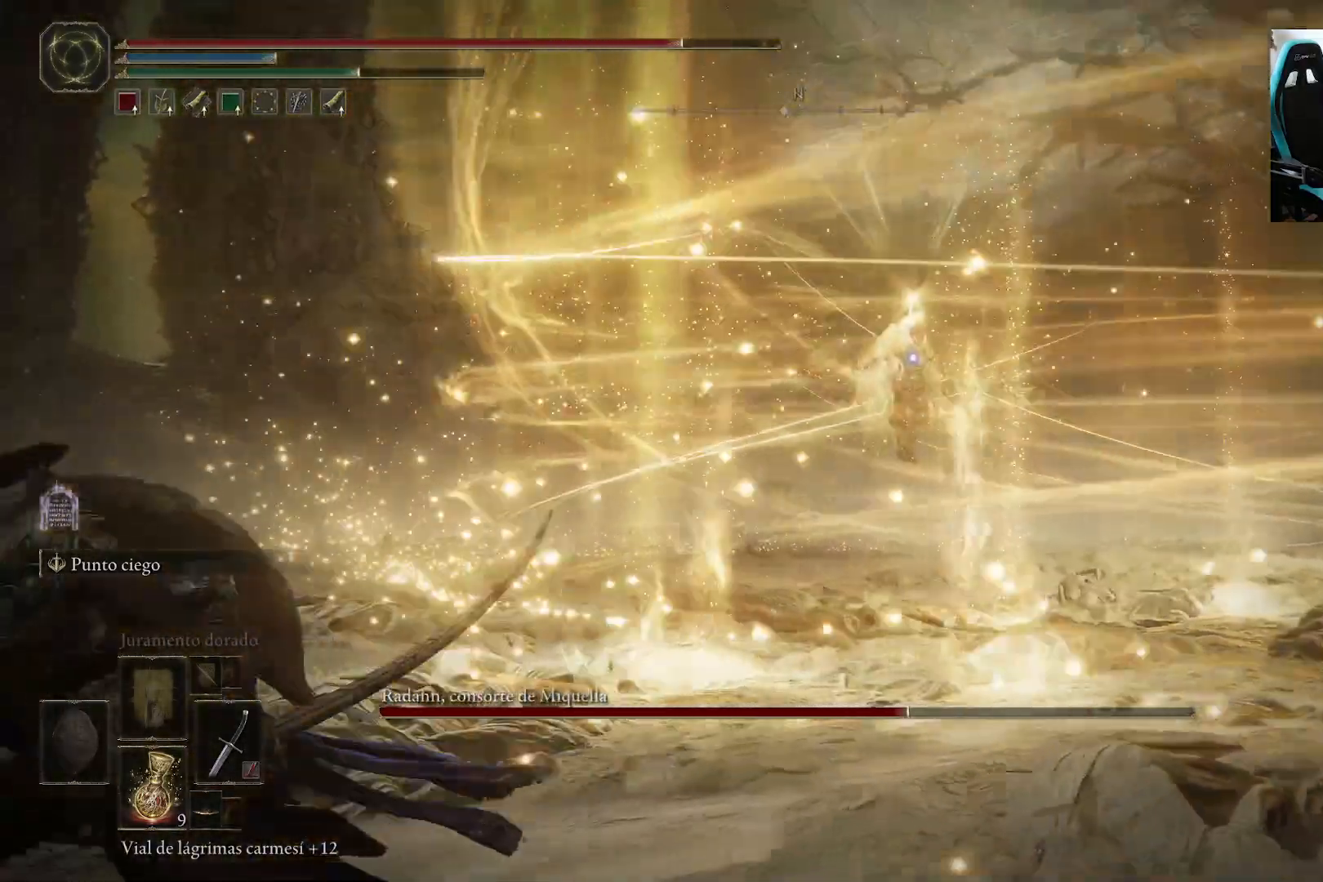
{"buttons": ["B"], "left_stick": "down-left", "right_stick": "center", "events": []}
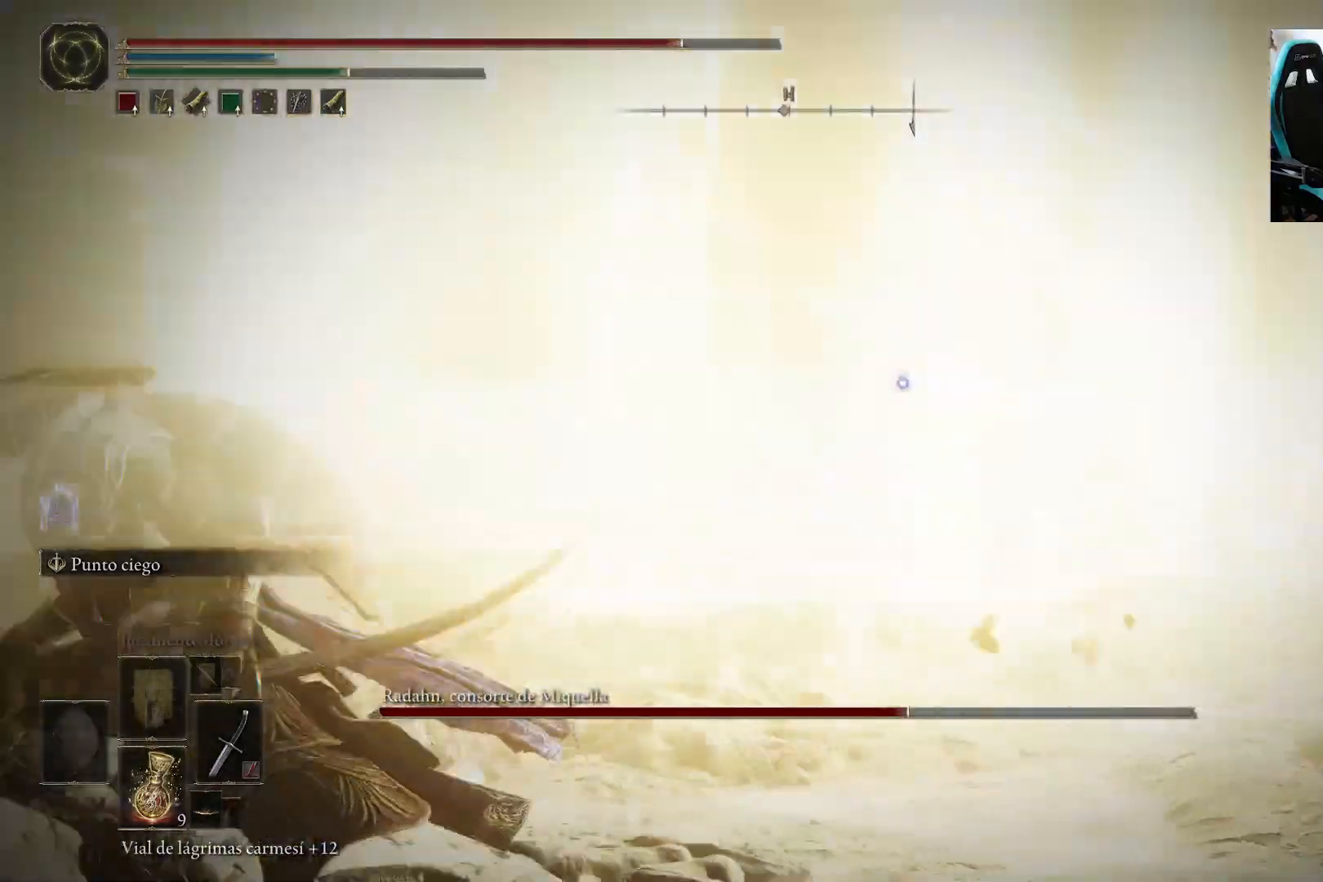
{"buttons": ["B", "Y"], "left_stick": "down-left", "right_stick": "center", "events": [[267, "Y", "down"]]}
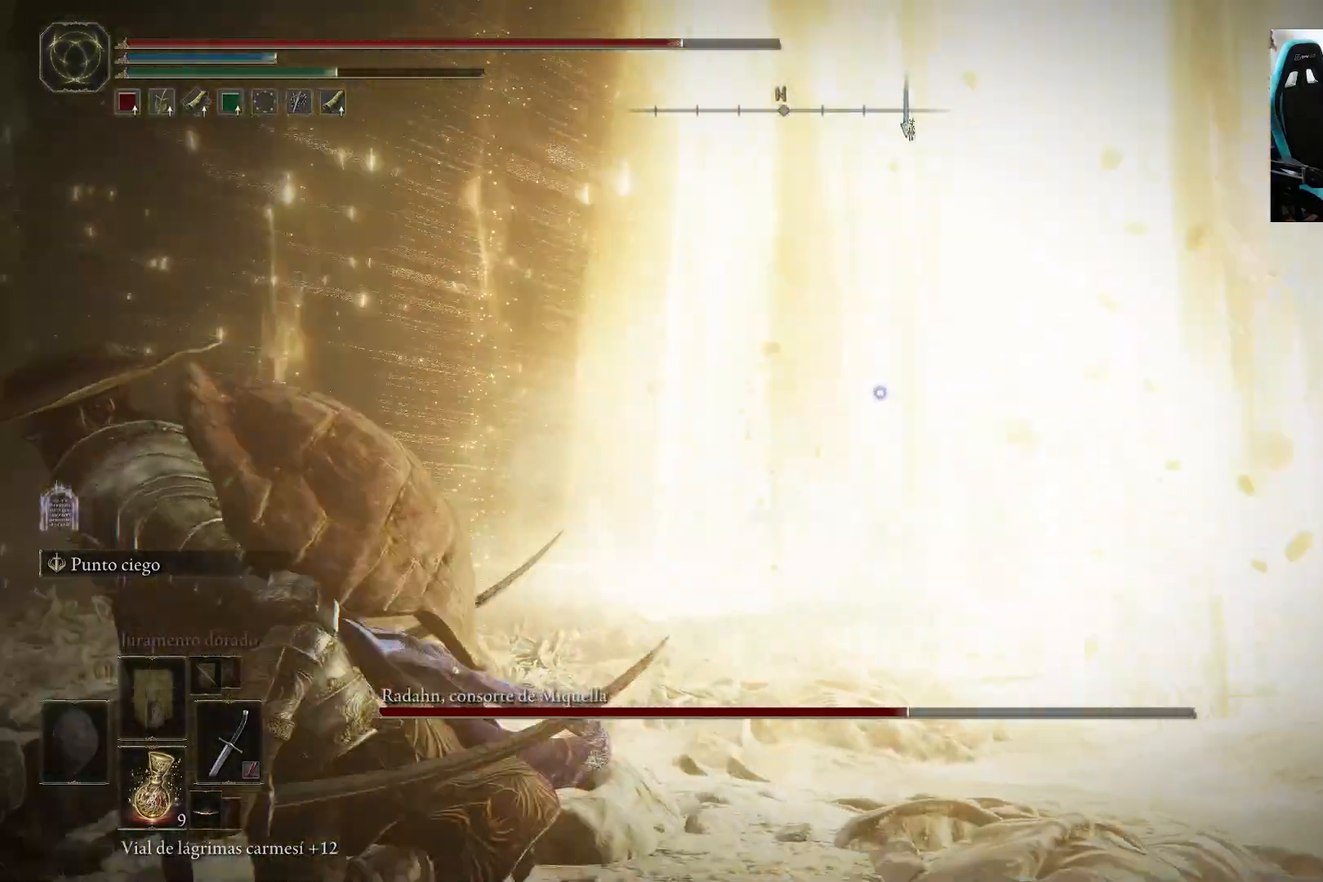
{"buttons": ["B", "Y"], "left_stick": "down-left", "right_stick": "center", "events": [[100, "DPAD_LEFT", "down"], [233, "DPAD_LEFT", "up"]]}
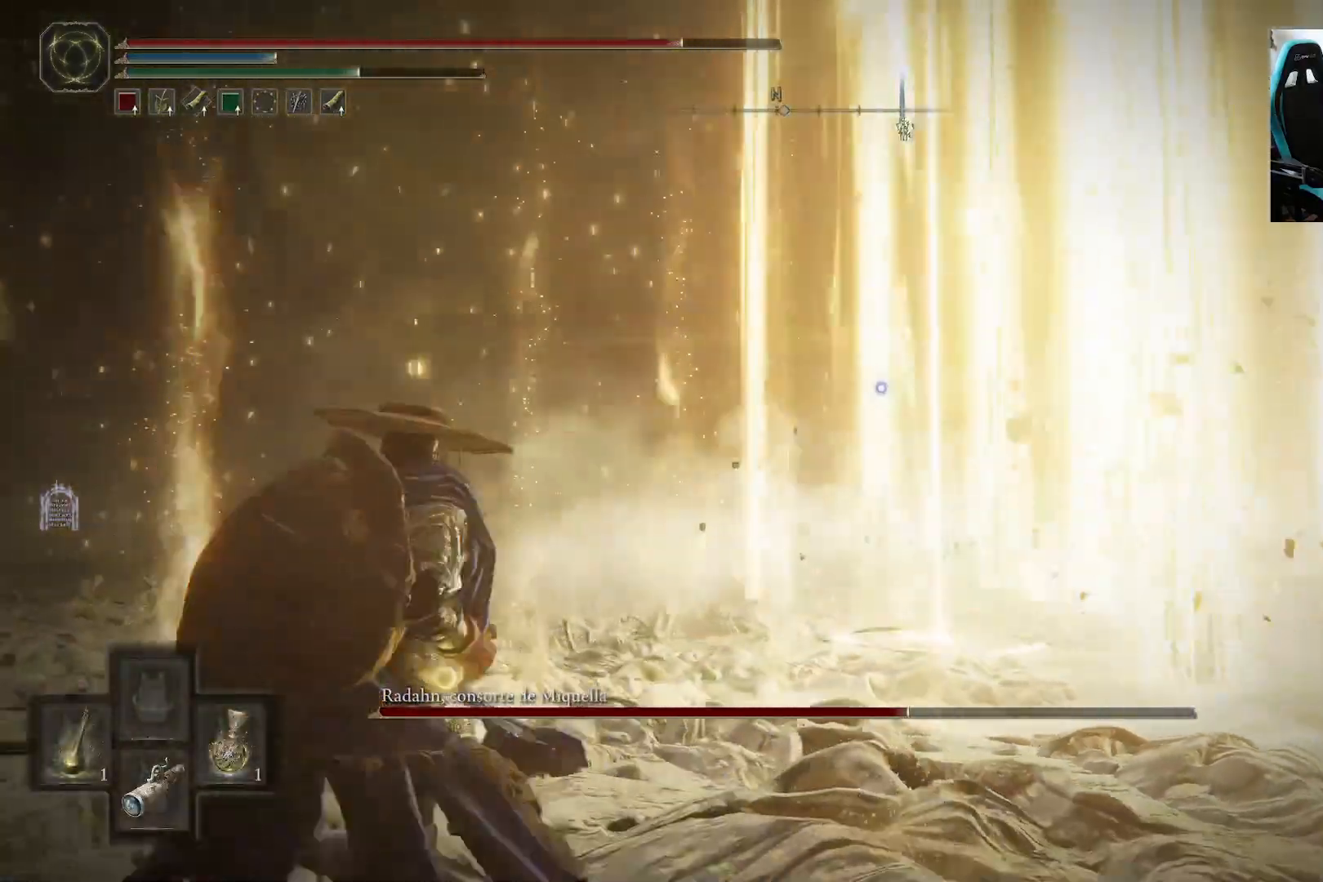
{"buttons": [], "left_stick": "down-left", "right_stick": "center", "events": [[133, "Y", "up"], [200, "B", "up"]]}
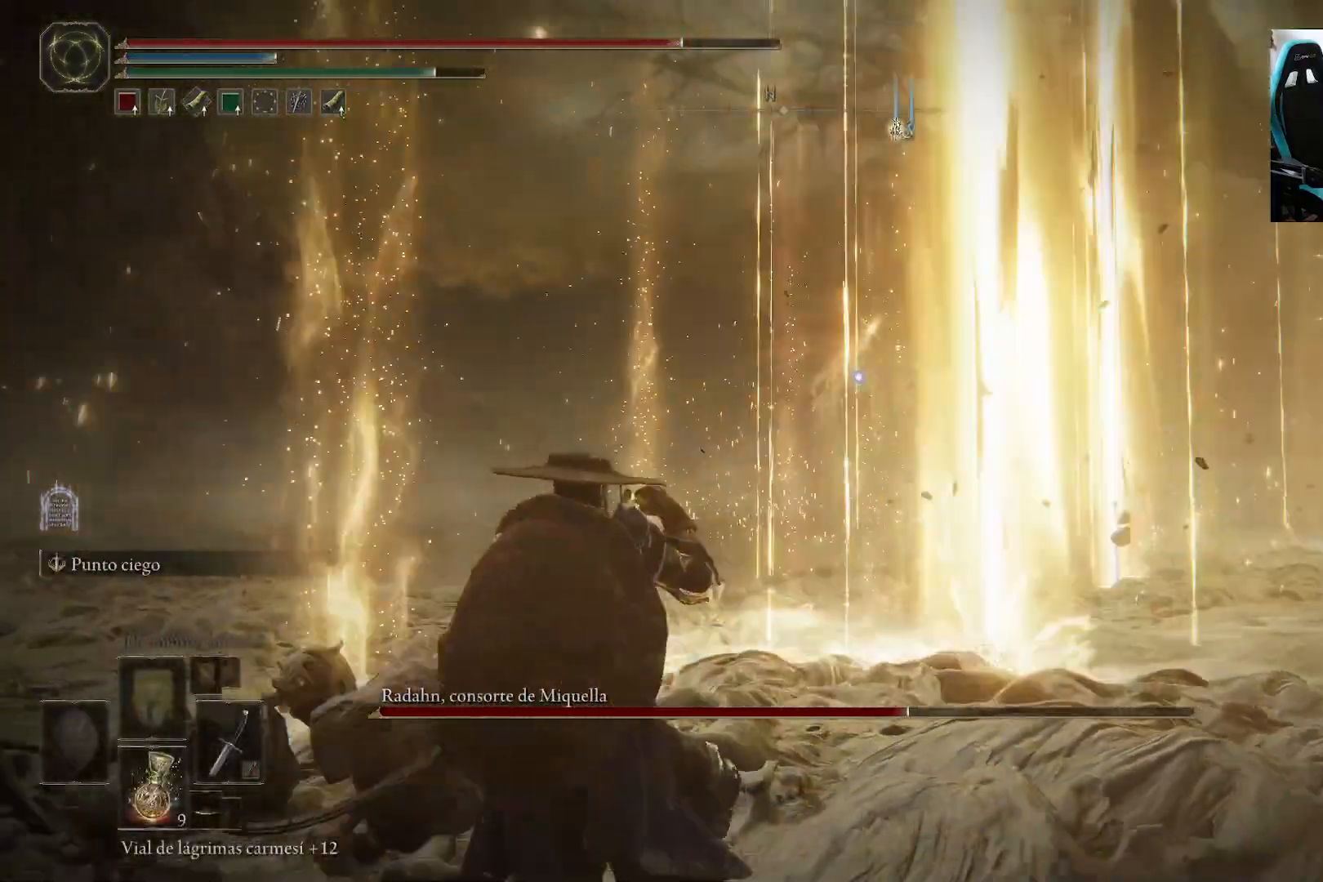
{"buttons": [], "left_stick": "down-left", "right_stick": "center", "events": []}
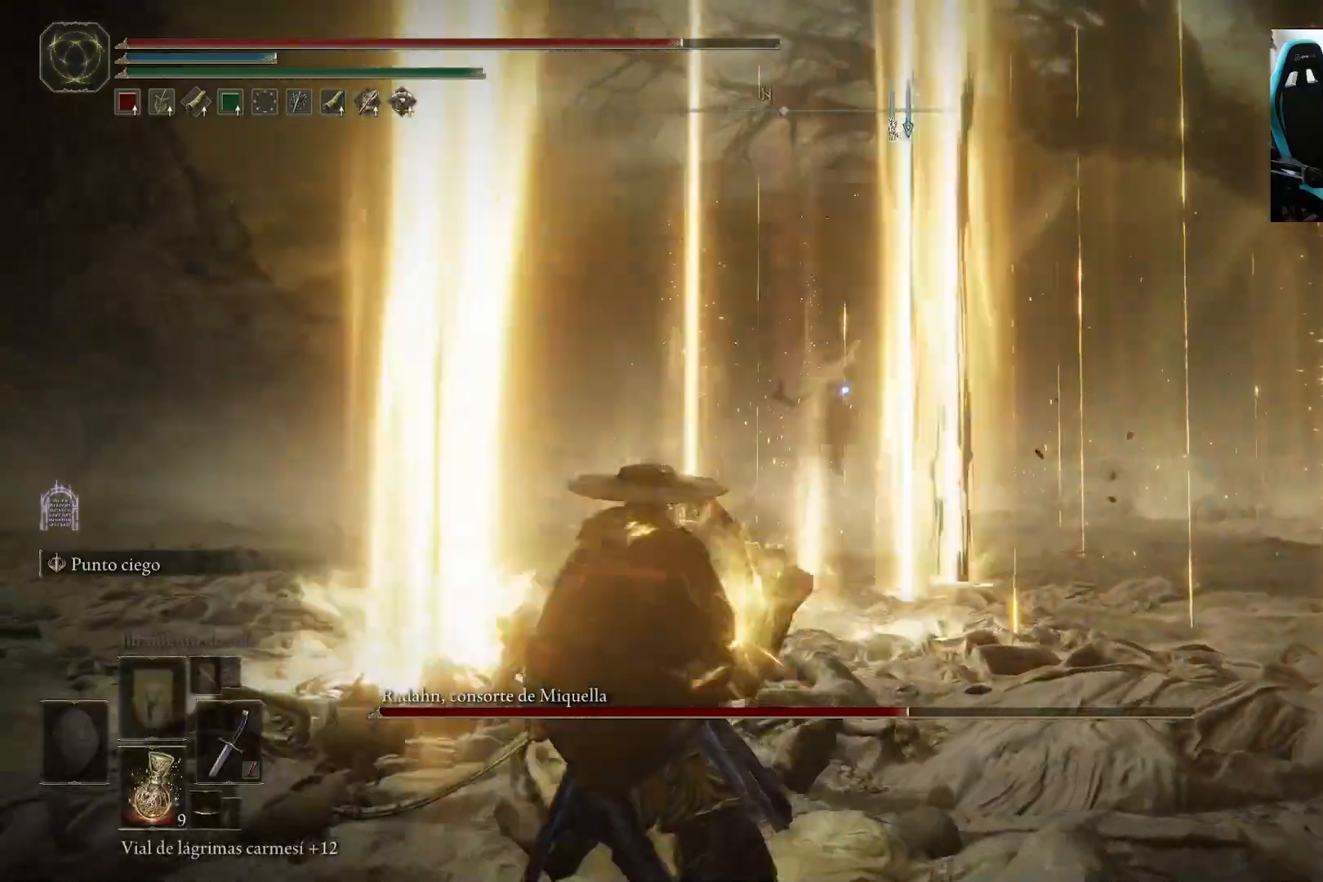
{"buttons": [], "left_stick": "down-left", "right_stick": "center", "events": []}
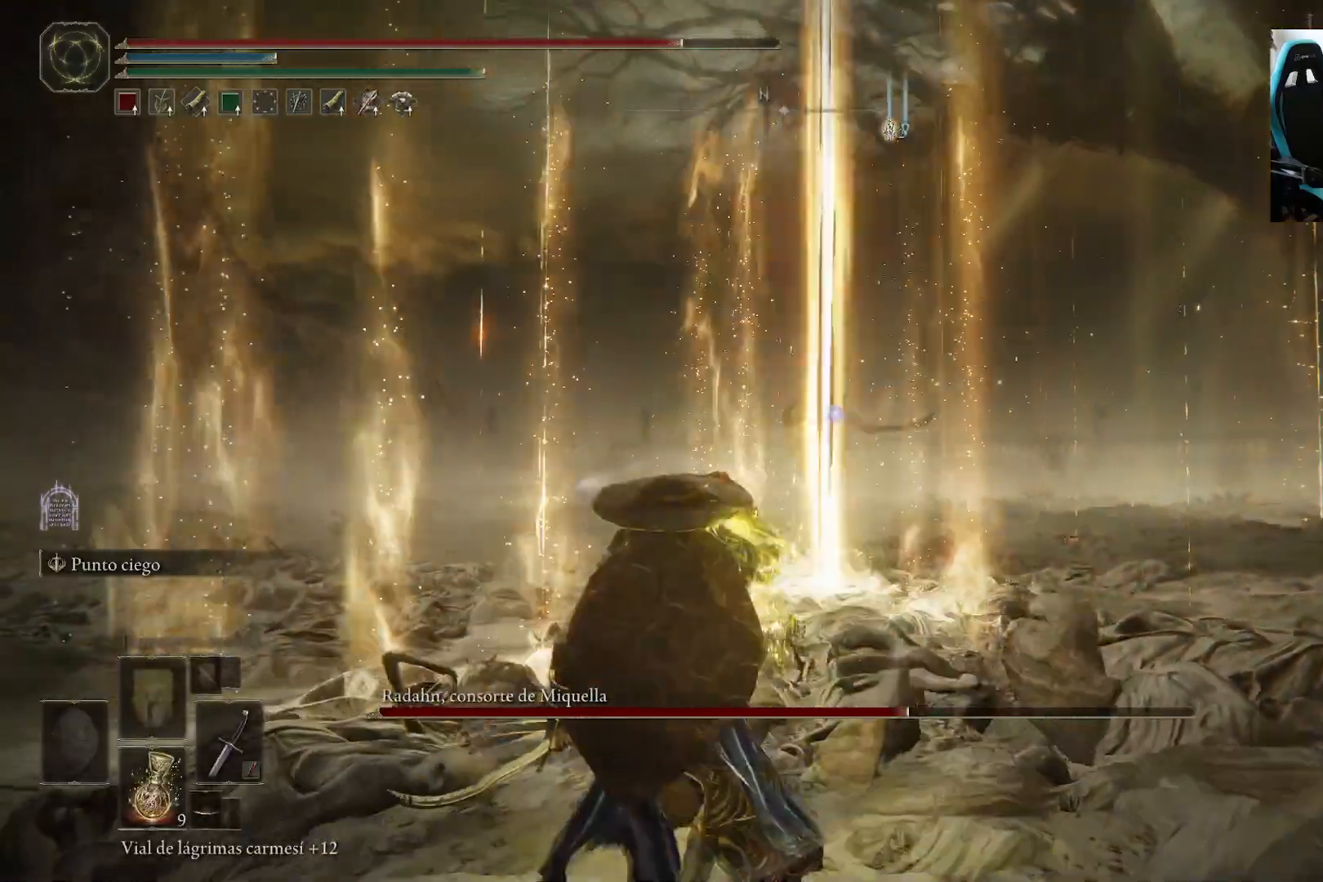
{"buttons": ["B"], "left_stick": "right", "right_stick": "center", "events": [[133, "left_stick", "down"], [250, "left_stick", "down-right"], [383, "B", "down"], [417, "left_stick", "right"]]}
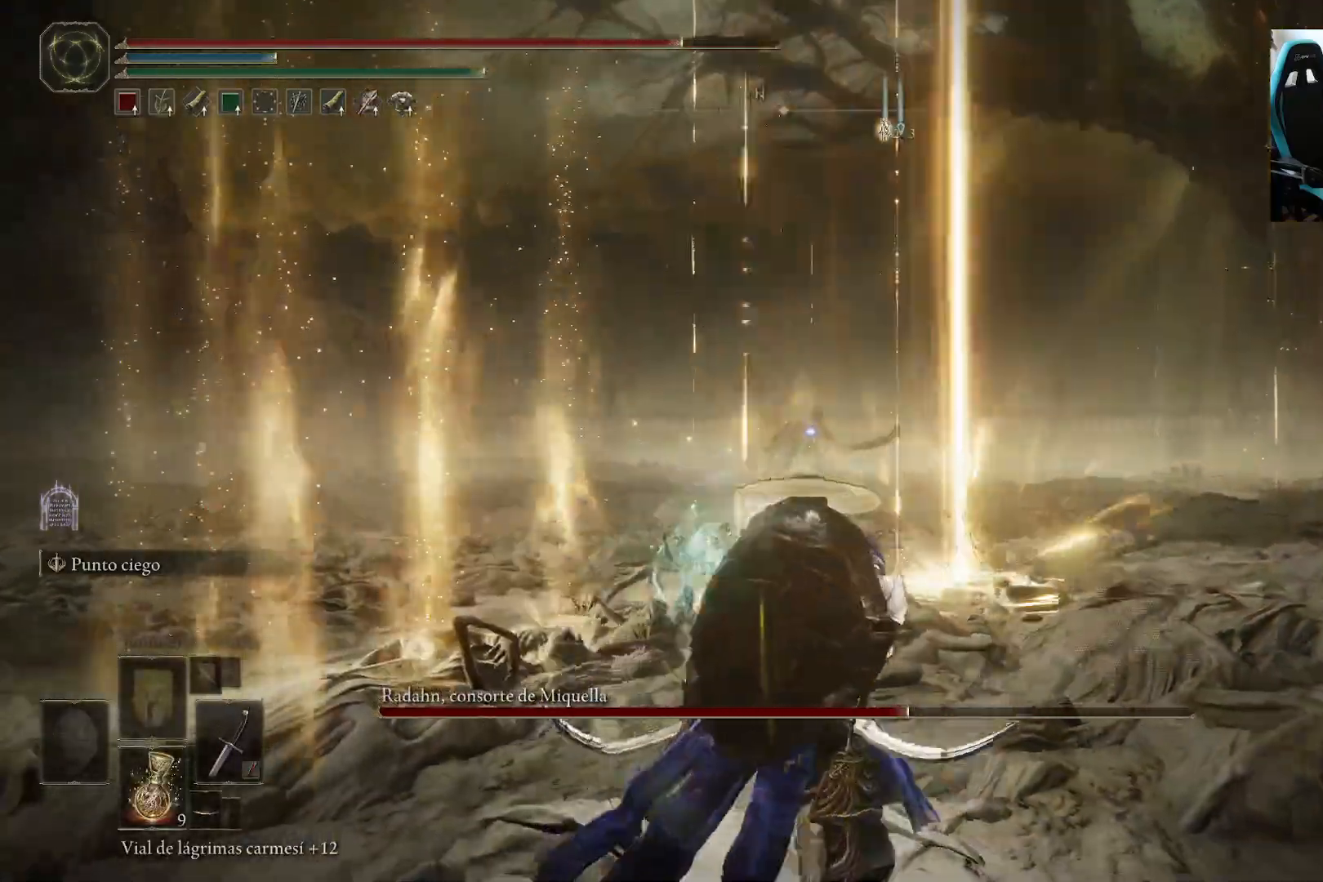
{"buttons": ["B"], "left_stick": "up-right", "right_stick": "center", "events": [[133, "left_stick", "up-right"]]}
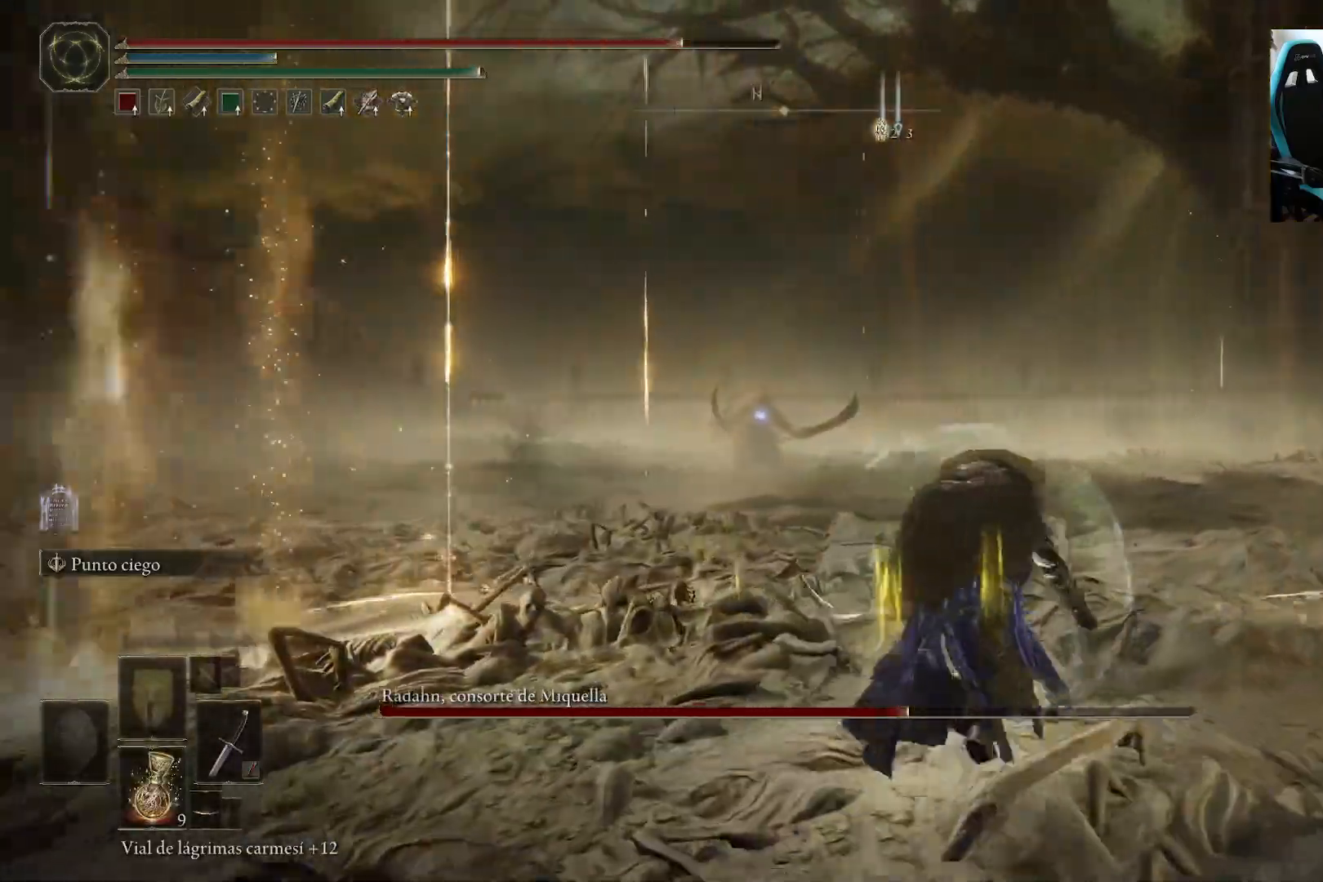
{"buttons": ["B"], "left_stick": "up-right", "right_stick": "center", "events": [[33, "left_stick", "up"], [267, "left_stick", "up-right"]]}
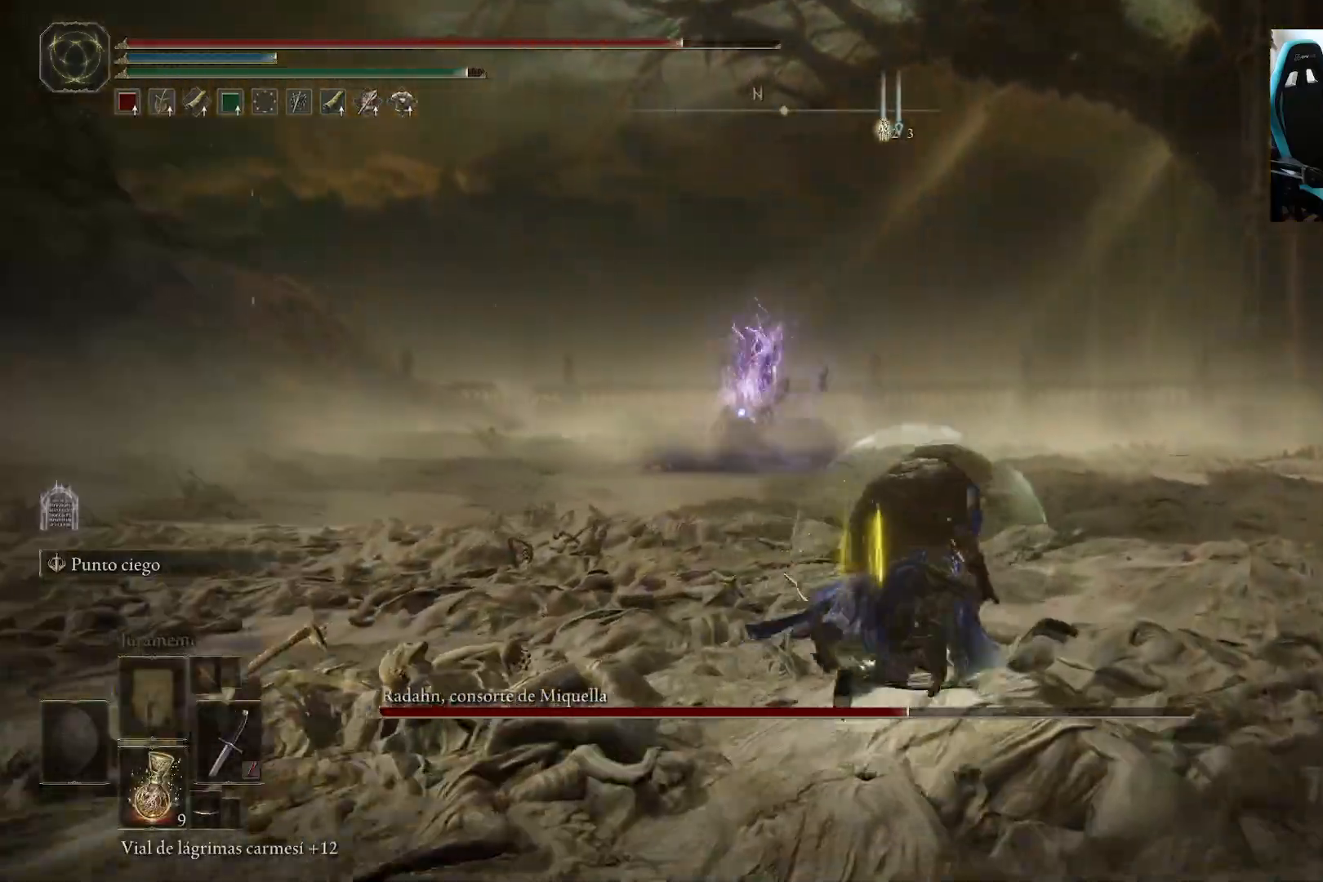
{"buttons": ["B"], "left_stick": "right", "right_stick": "center", "events": [[267, "left_stick", "right"]]}